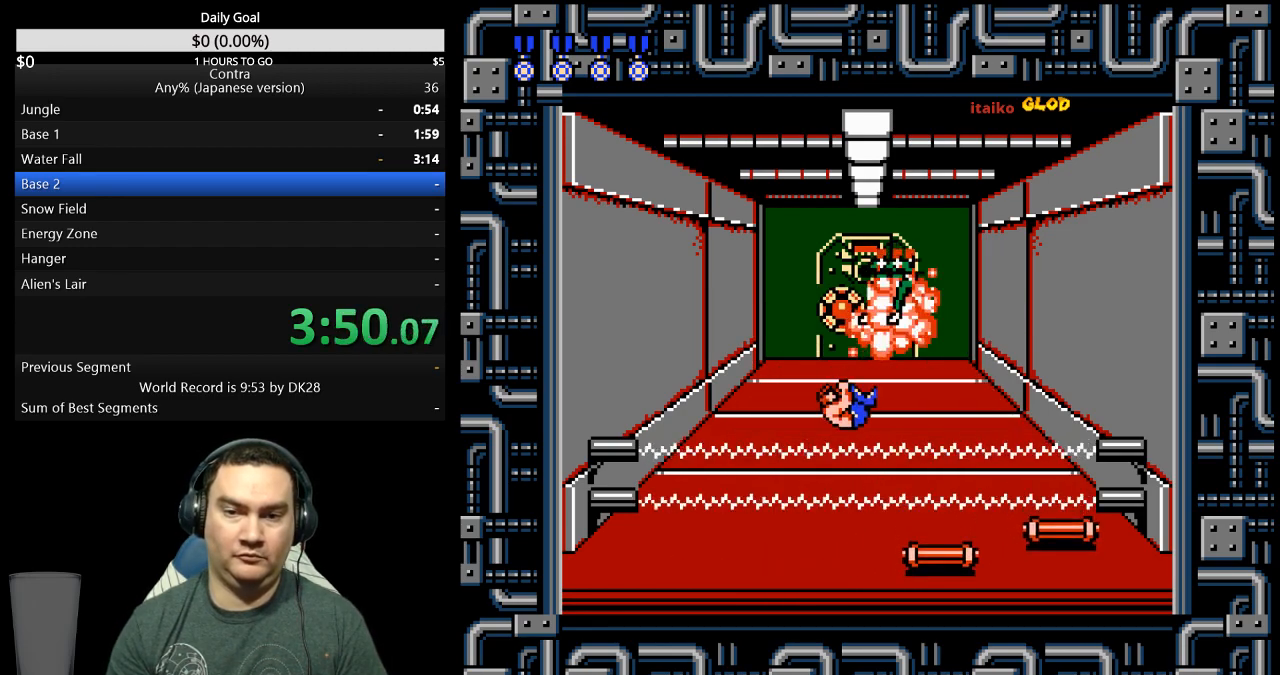
Gameplay with a controller (Nintendo layout); each line is a JSON object with the inputs held at the frame after it. "events" lists button and stick changes between this image and that frame as [ms after this image, input, new state], when the widget could be followed in between. Not read: B L3 R3 START.
{"buttons": ["DPAD_LEFT"], "events": [[100, "DPAD_RIGHT", "down"], [200, "DPAD_RIGHT", "up"], [400, "DPAD_LEFT", "down"]]}
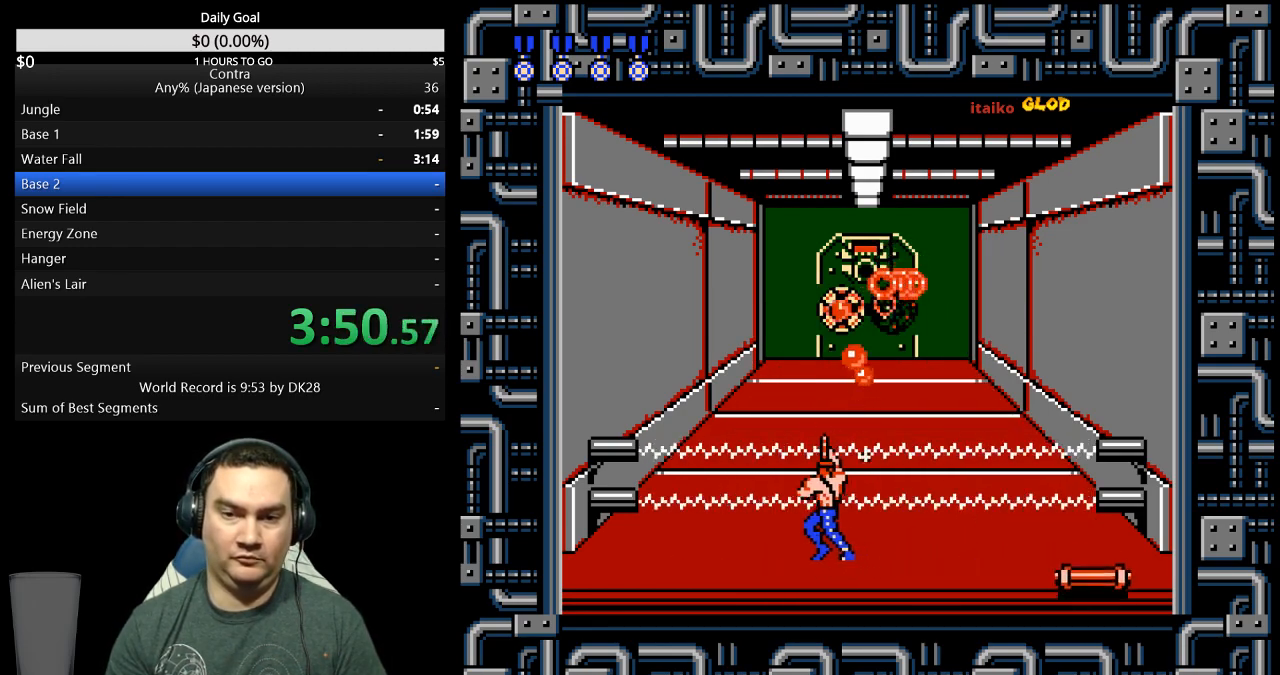
{"buttons": ["DPAD_RIGHT"], "events": [[33, "DPAD_LEFT", "up"], [367, "DPAD_RIGHT", "down"]]}
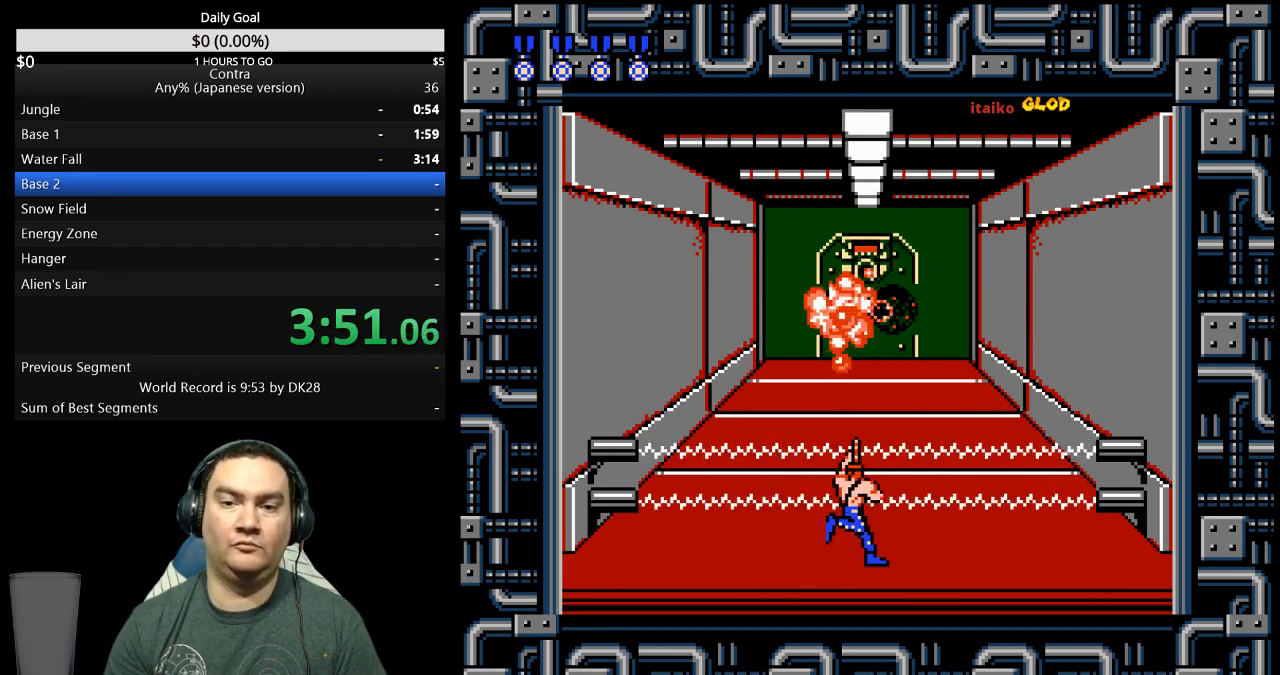
{"buttons": ["DPAD_UP"], "events": [[167, "DPAD_RIGHT", "up"], [267, "DPAD_UP", "down"]]}
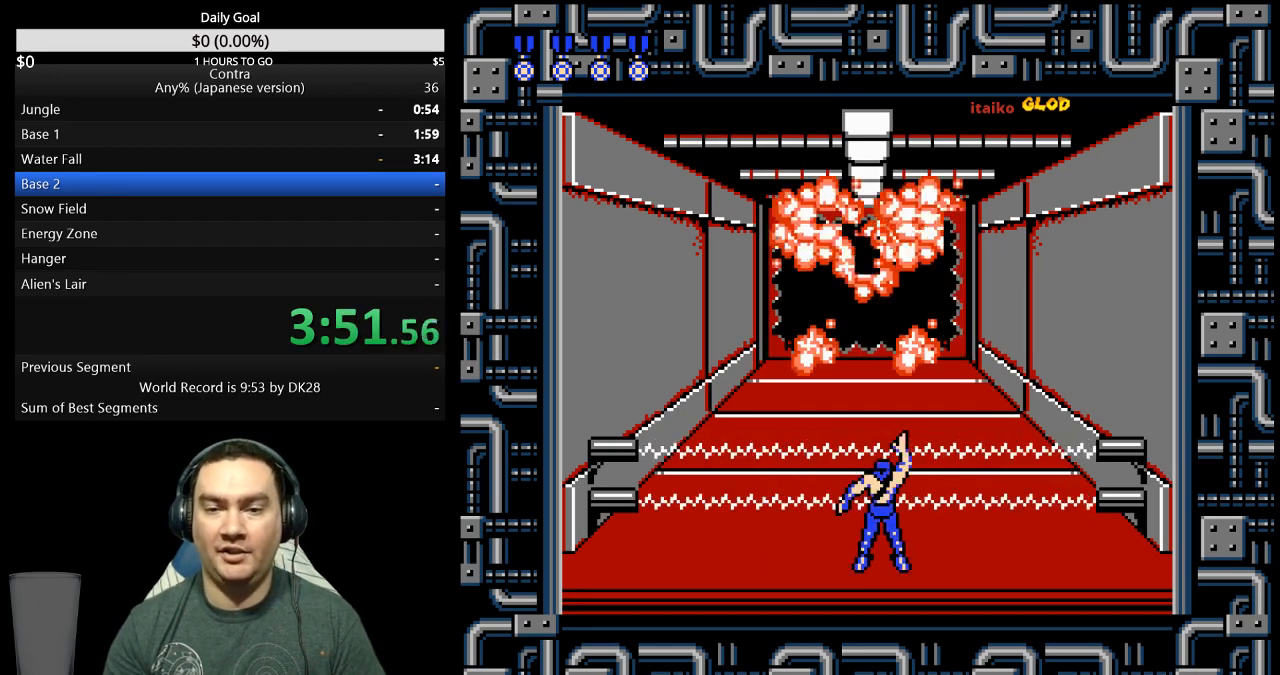
{"buttons": ["DPAD_UP"], "events": []}
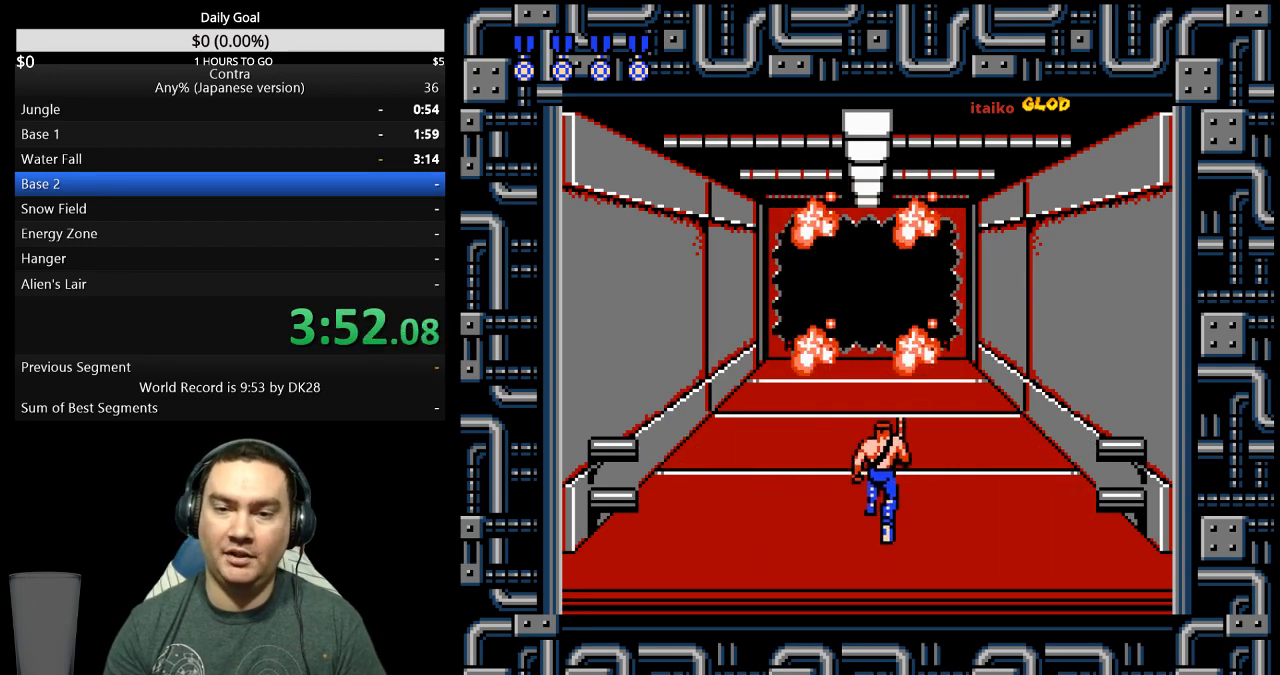
{"buttons": ["DPAD_UP"], "events": []}
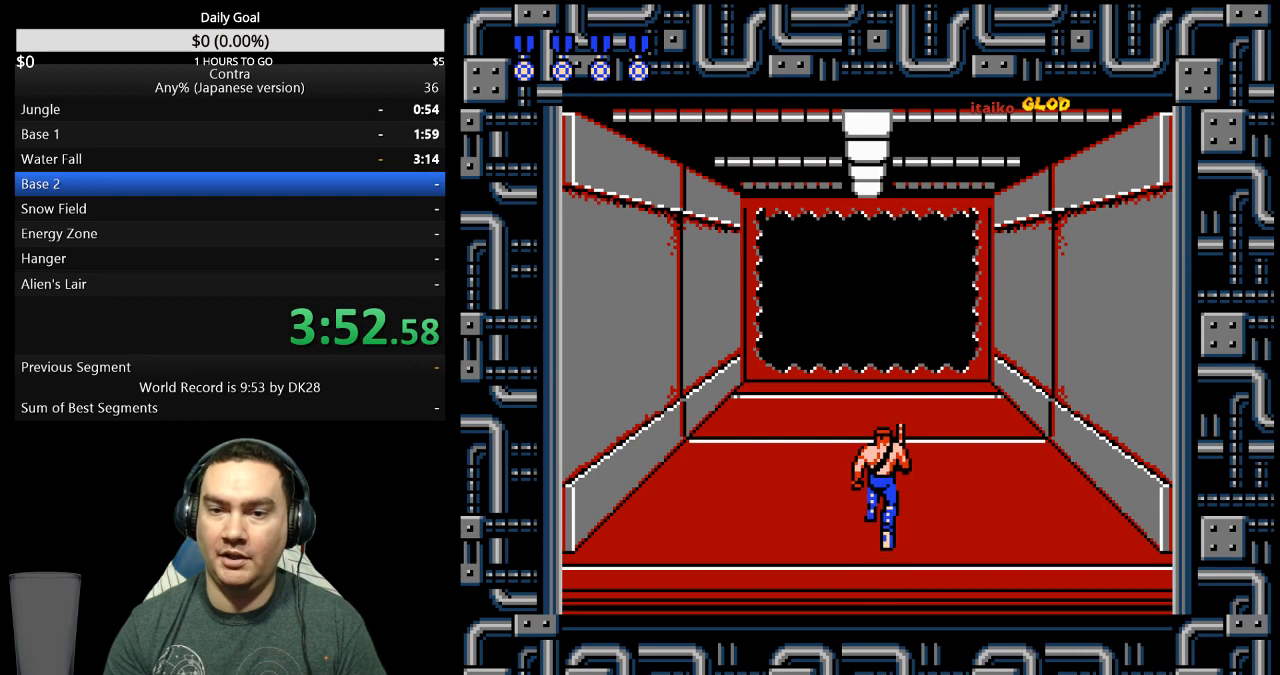
{"buttons": ["DPAD_UP"], "events": []}
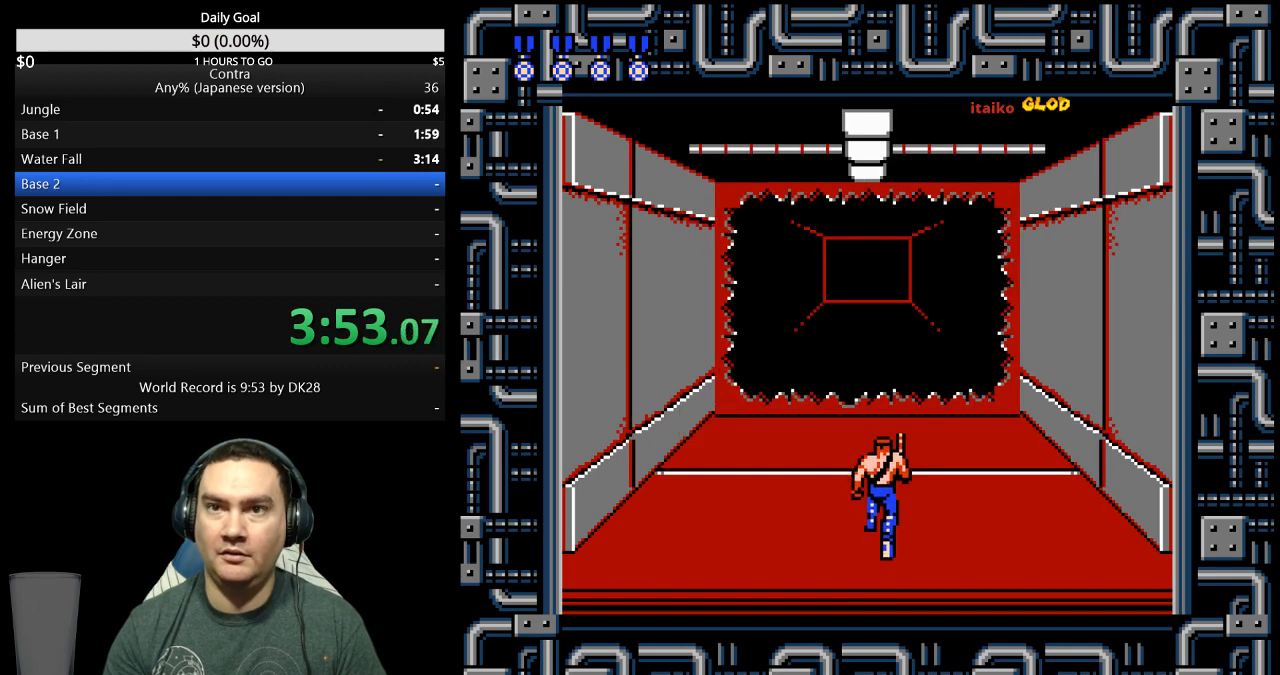
{"buttons": ["DPAD_UP"], "events": []}
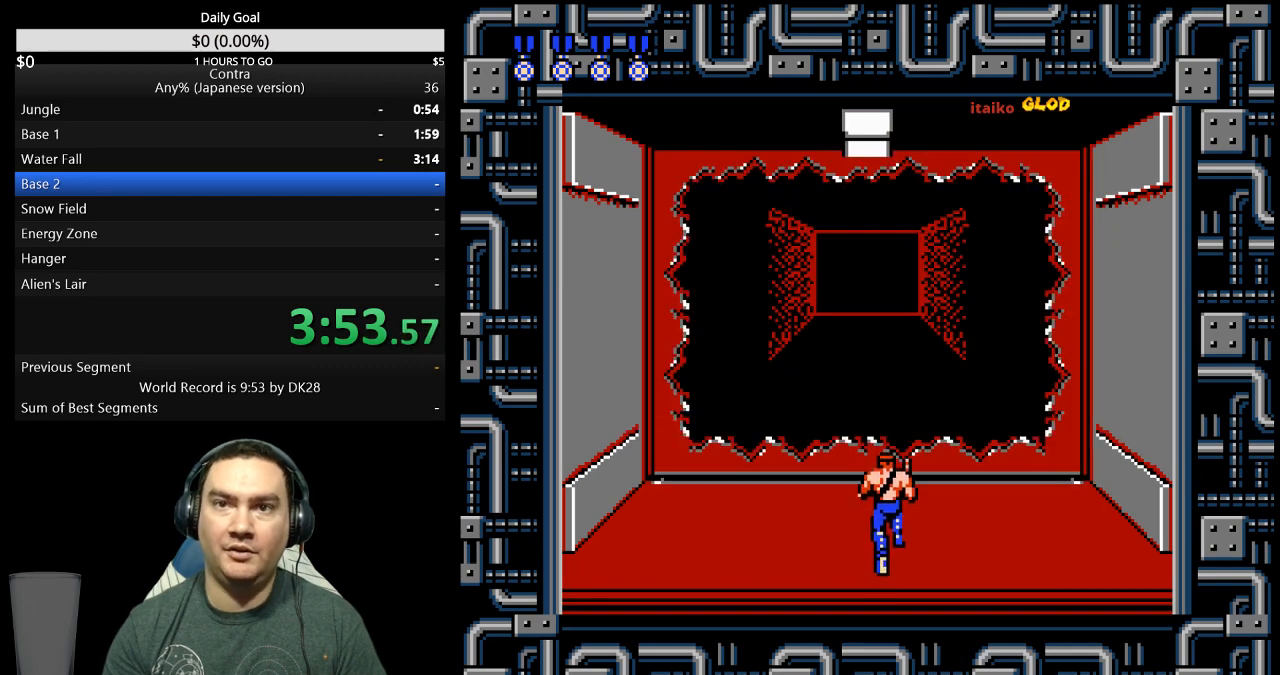
{"buttons": ["DPAD_UP"], "events": []}
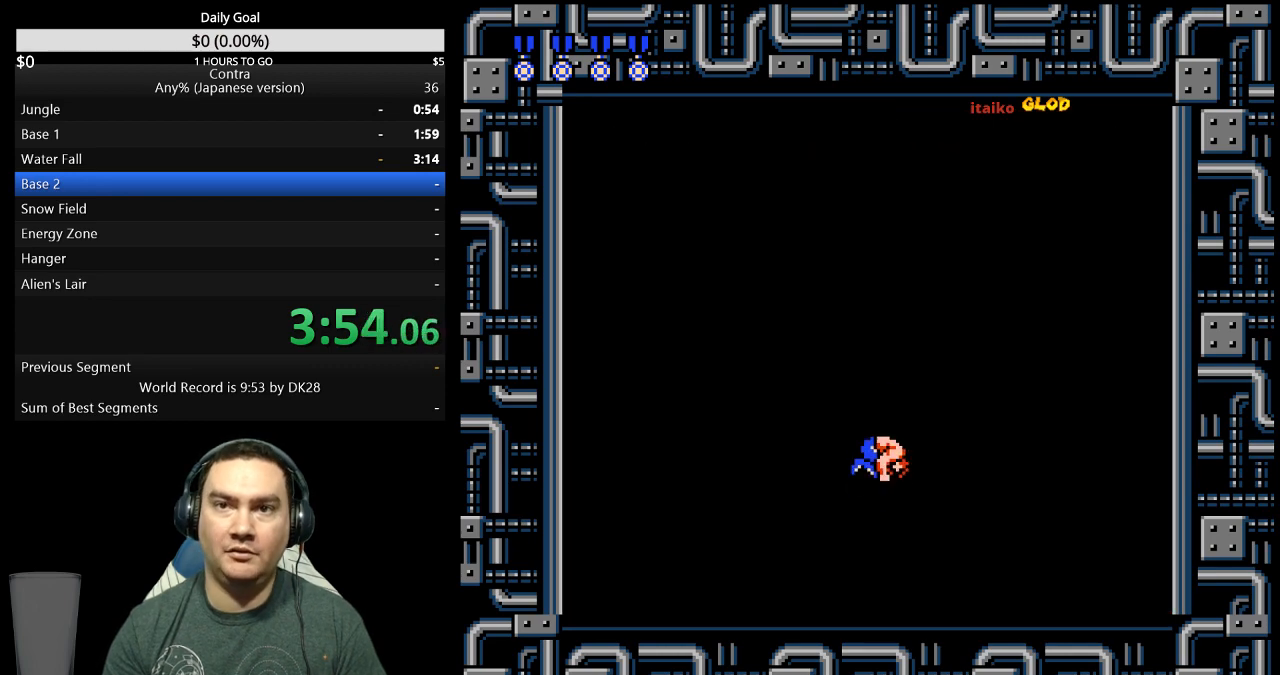
{"buttons": ["DPAD_LEFT"], "events": [[200, "DPAD_UP", "up"], [500, "DPAD_LEFT", "down"]]}
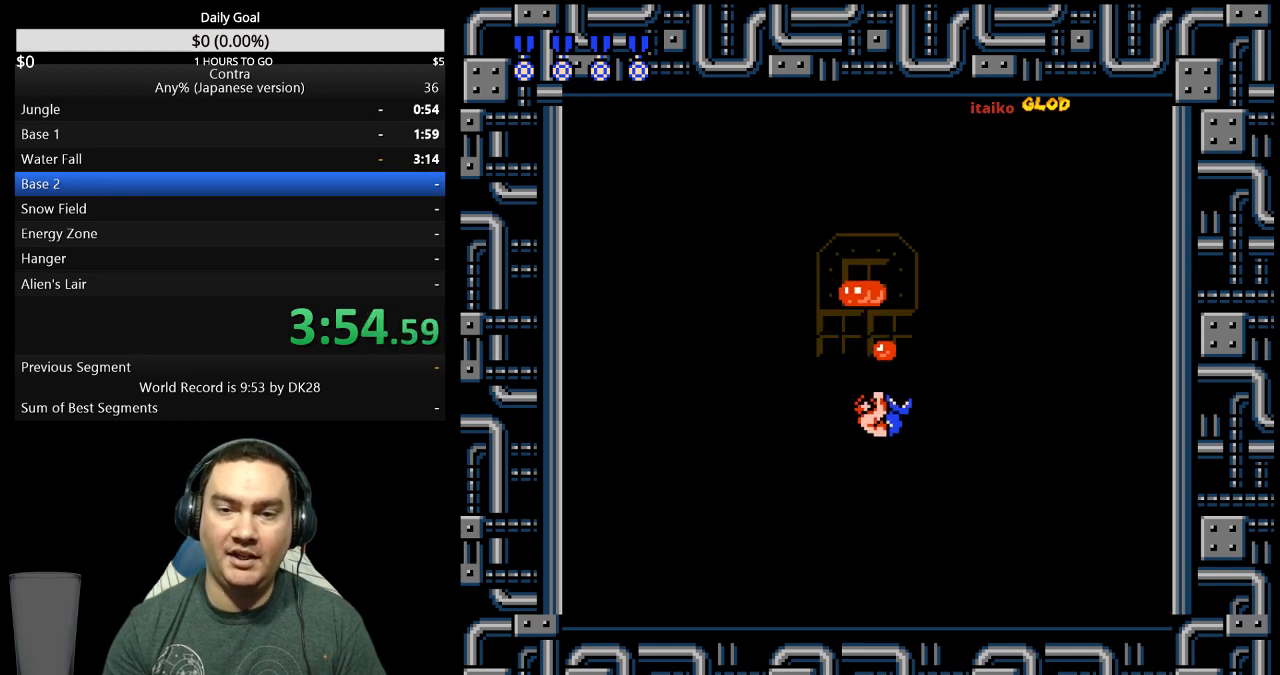
{"buttons": ["DPAD_RIGHT"], "events": [[133, "DPAD_LEFT", "up"], [233, "DPAD_RIGHT", "down"]]}
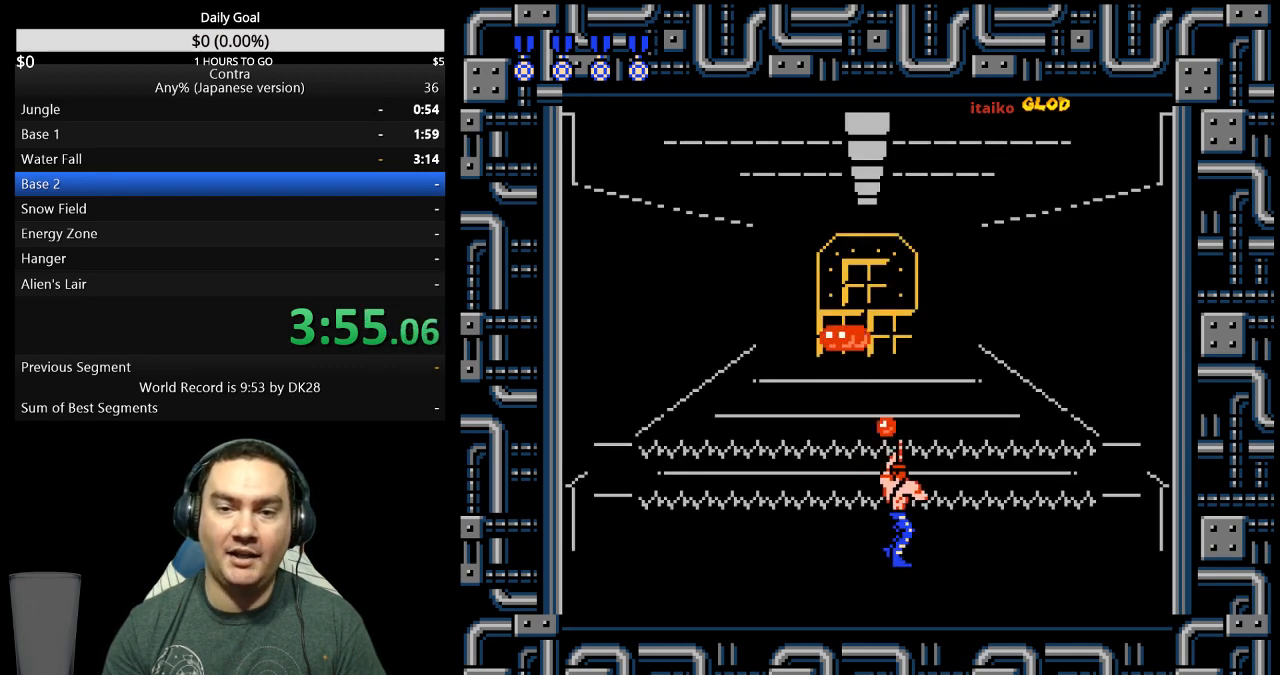
{"buttons": ["DPAD_LEFT"], "events": [[200, "DPAD_RIGHT", "up"], [300, "DPAD_LEFT", "down"]]}
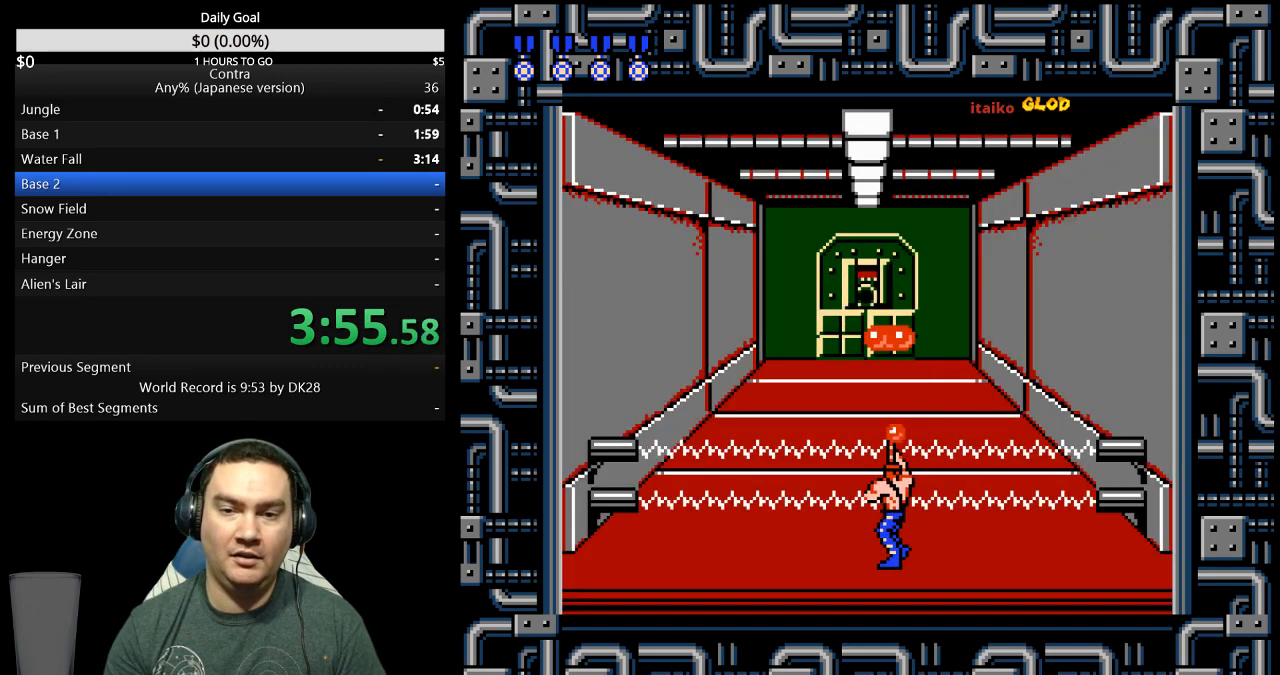
{"buttons": [], "events": [[167, "DPAD_LEFT", "up"]]}
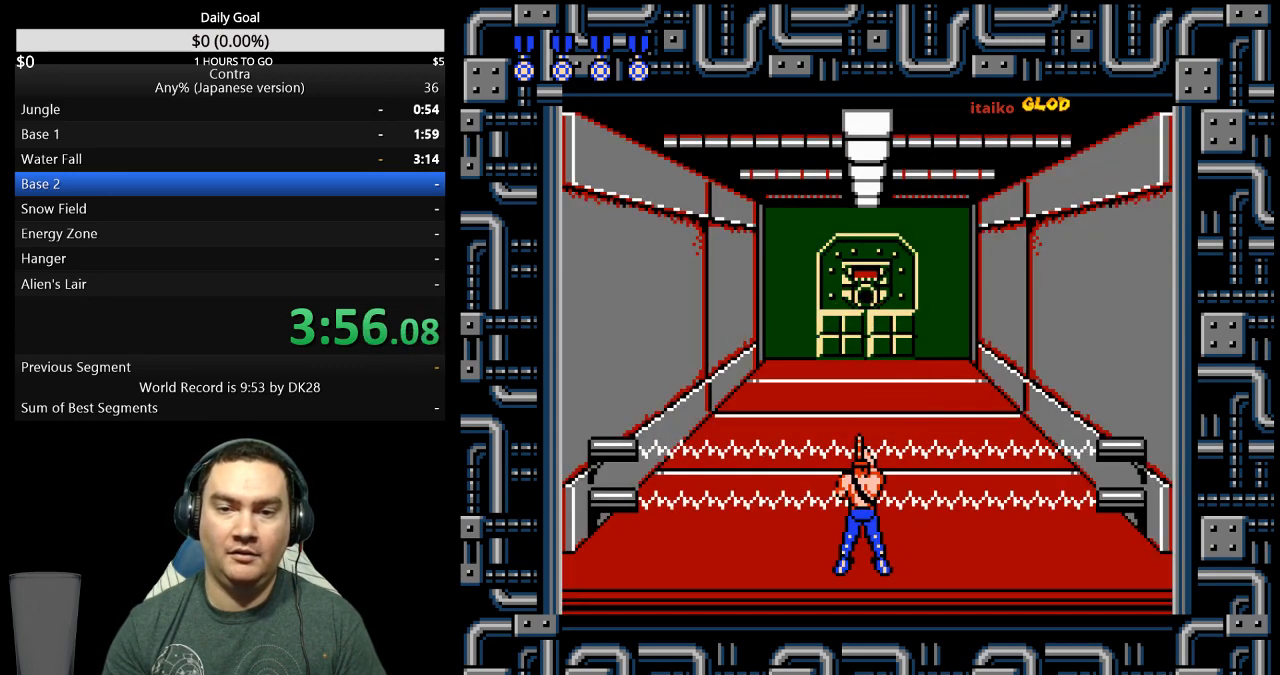
{"buttons": [], "events": [[300, "DPAD_LEFT", "down"], [433, "DPAD_LEFT", "up"]]}
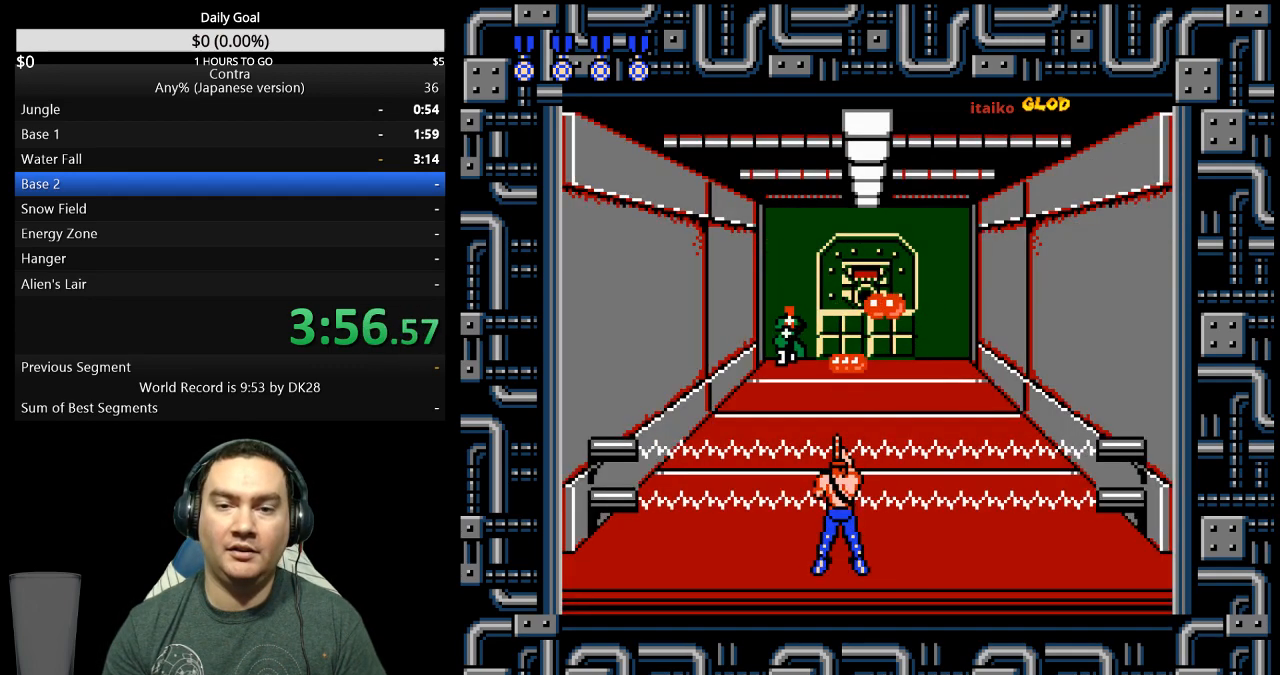
{"buttons": [], "events": [[33, "DPAD_RIGHT", "down"], [167, "DPAD_RIGHT", "up"]]}
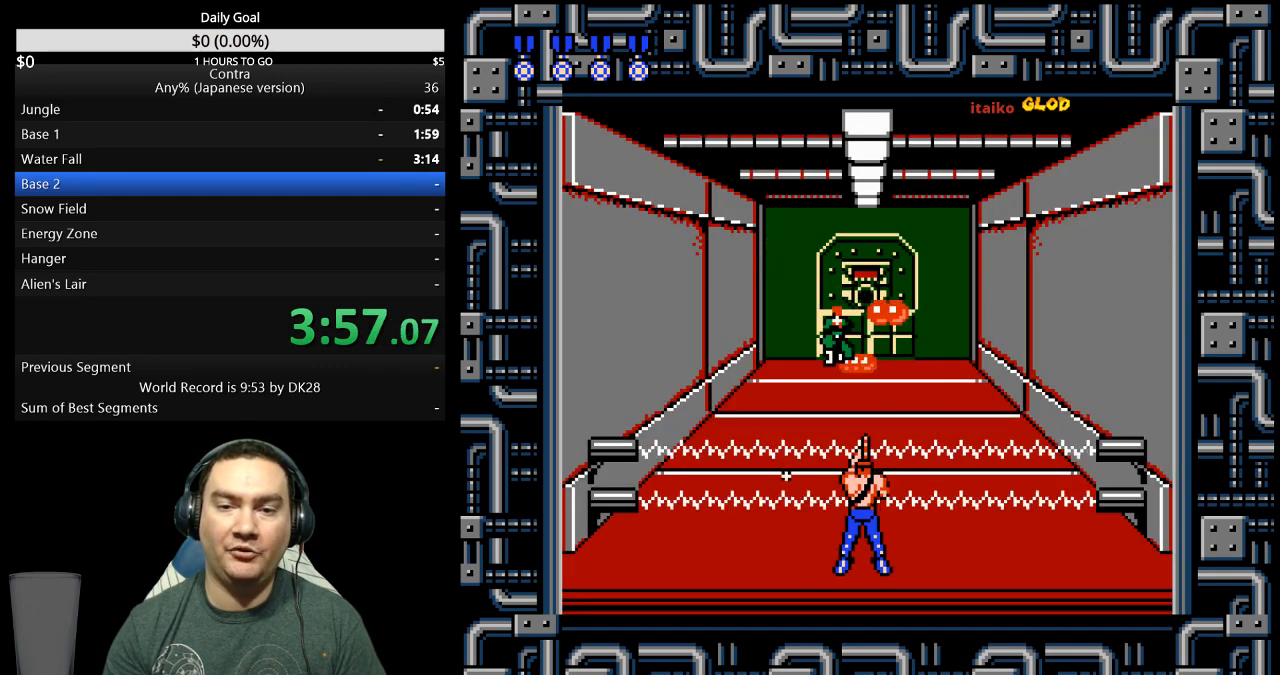
{"buttons": ["DPAD_DOWN"], "events": [[267, "DPAD_DOWN", "down"]]}
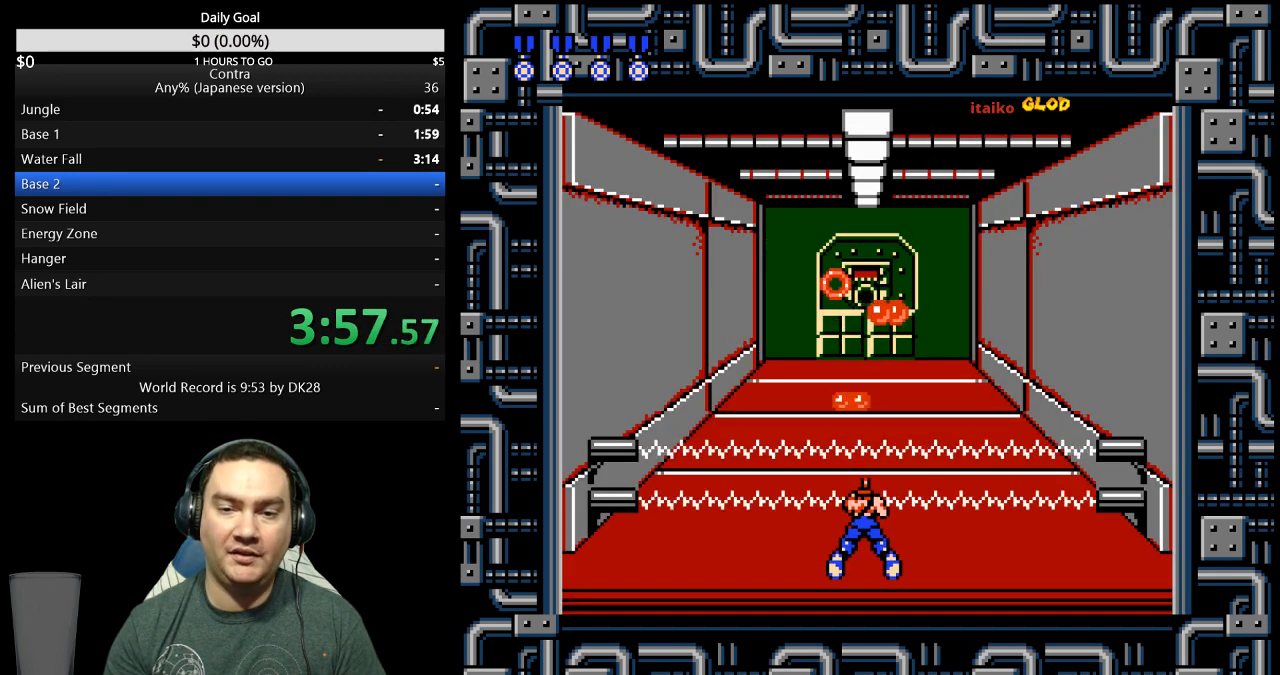
{"buttons": ["DPAD_DOWN"], "events": []}
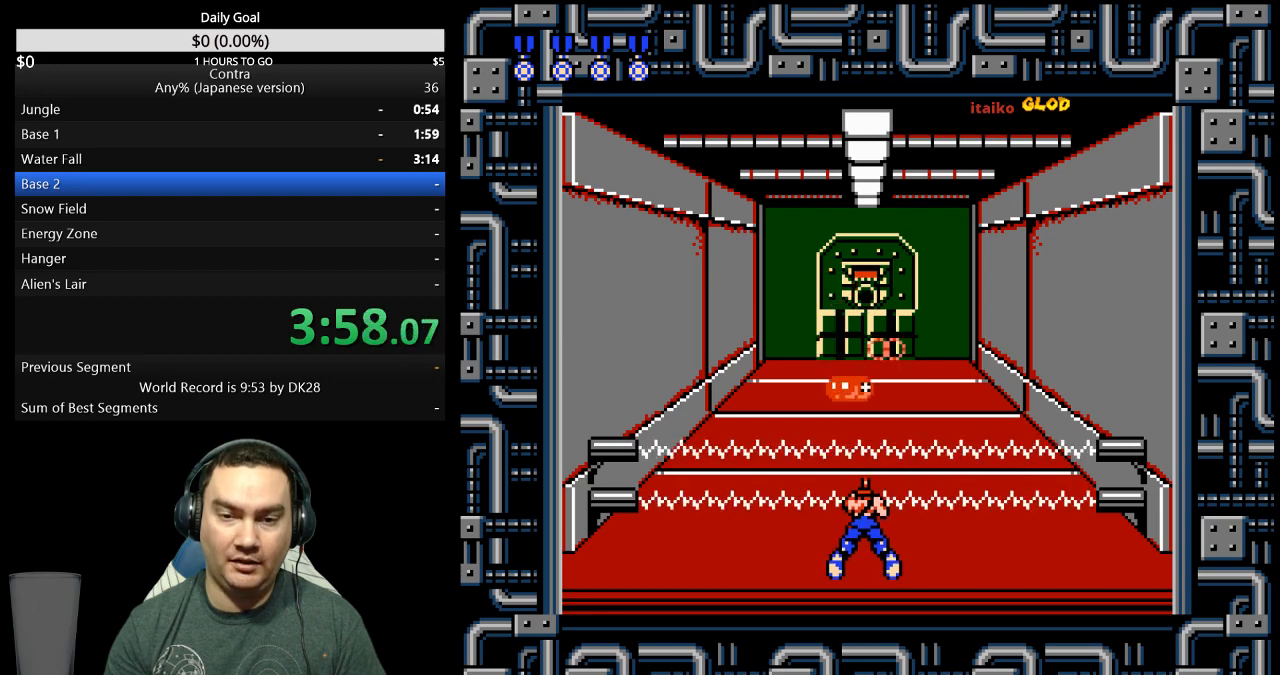
{"buttons": ["DPAD_DOWN"], "events": []}
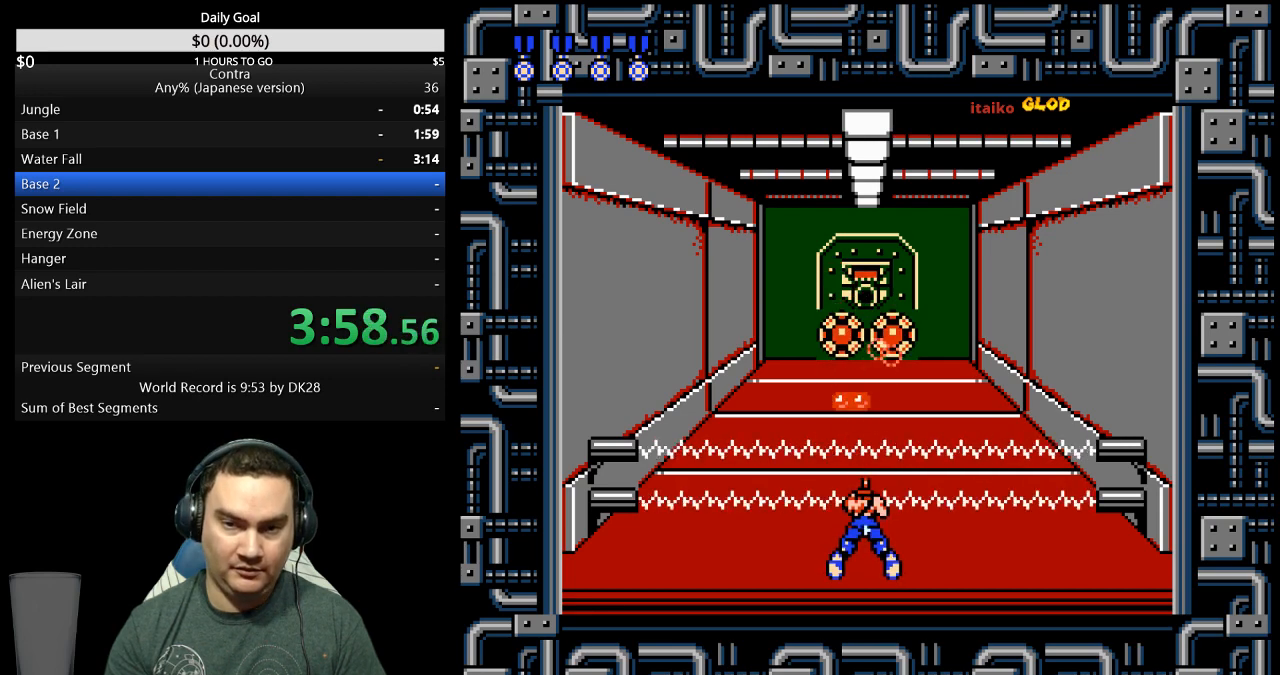
{"buttons": ["DPAD_DOWN"], "events": []}
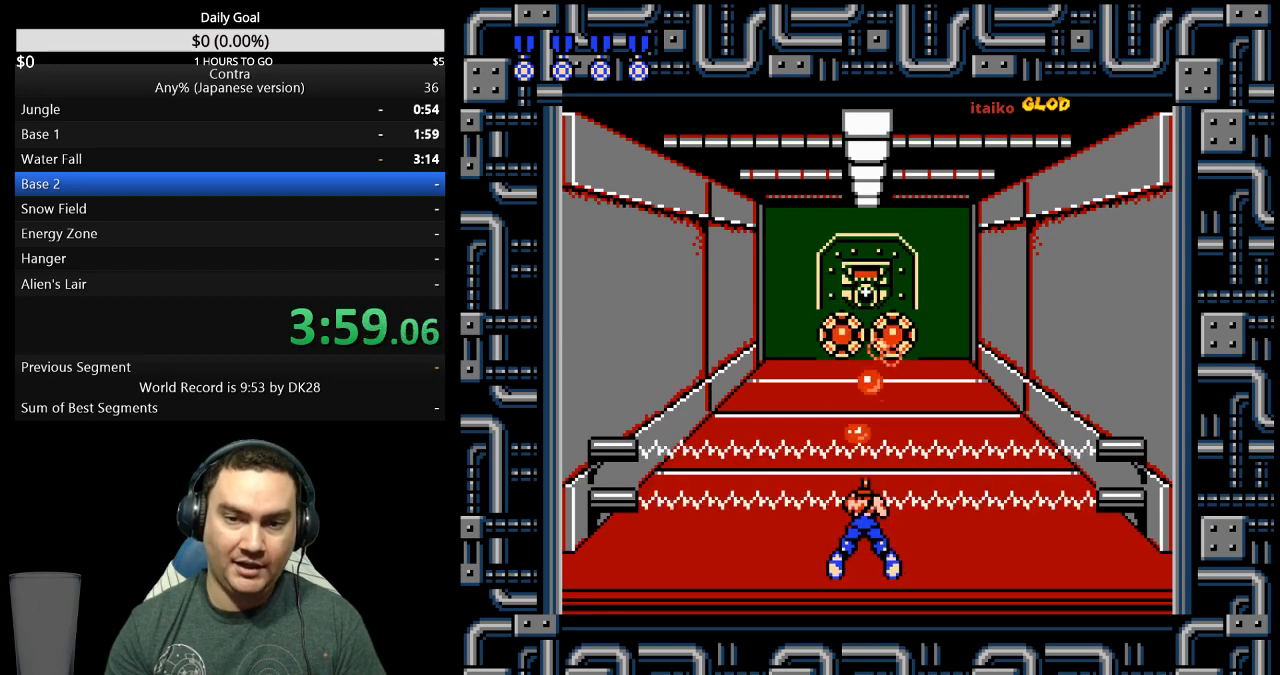
{"buttons": ["DPAD_DOWN"], "events": []}
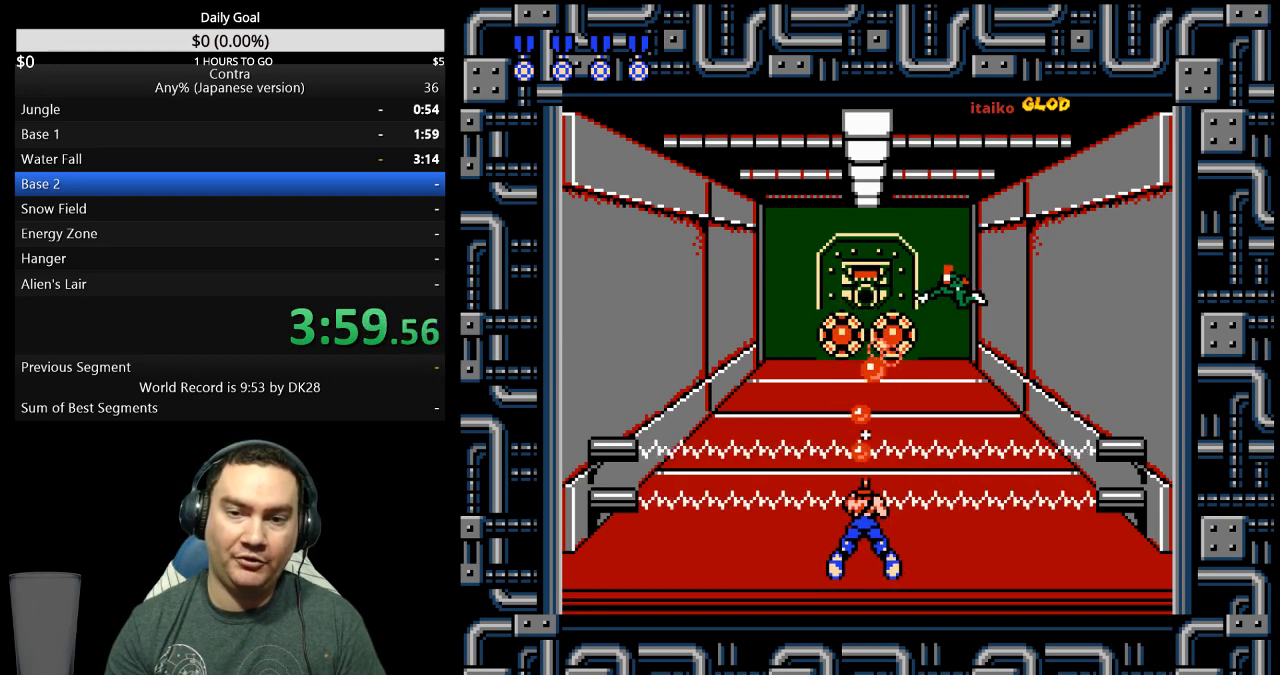
{"buttons": ["DPAD_DOWN"], "events": []}
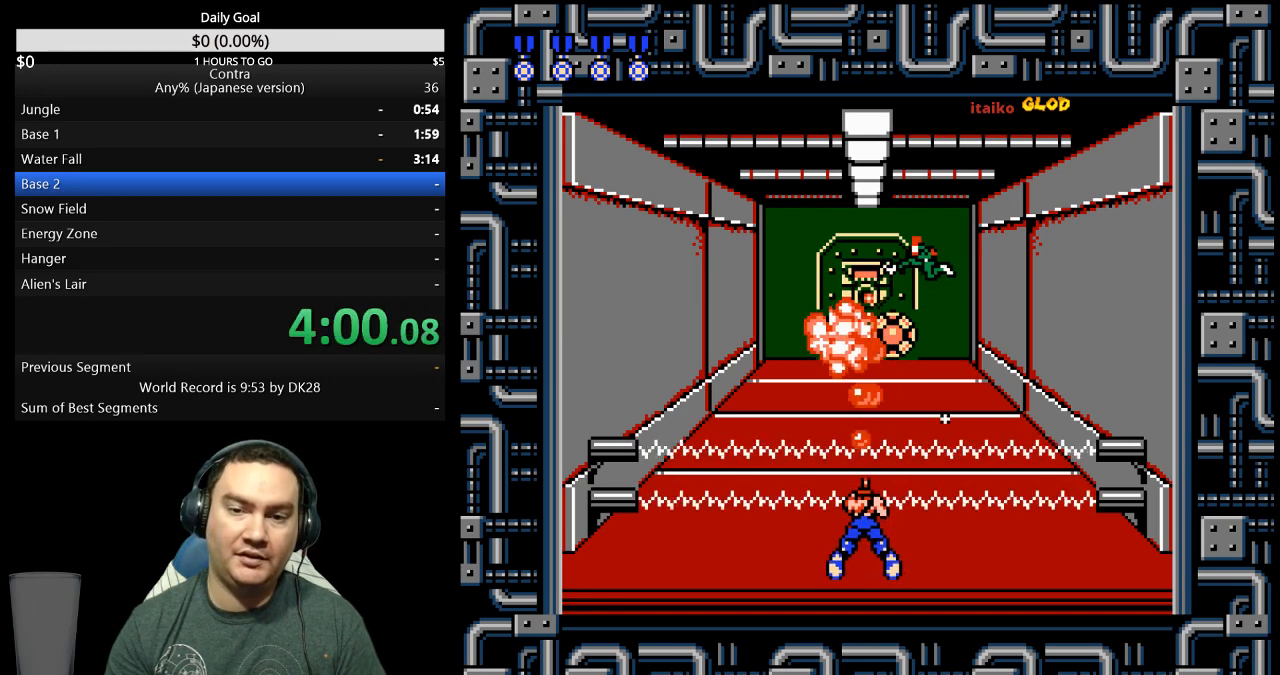
{"buttons": ["DPAD_DOWN"], "events": []}
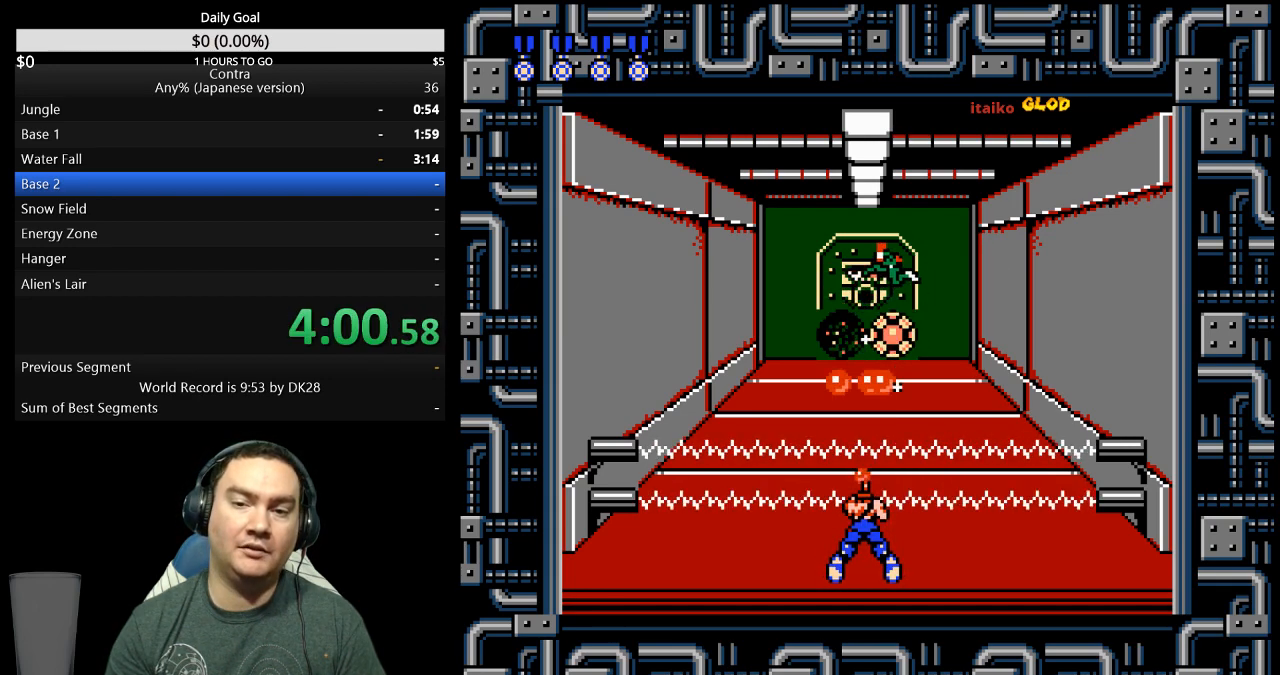
{"buttons": ["DPAD_DOWN"], "events": []}
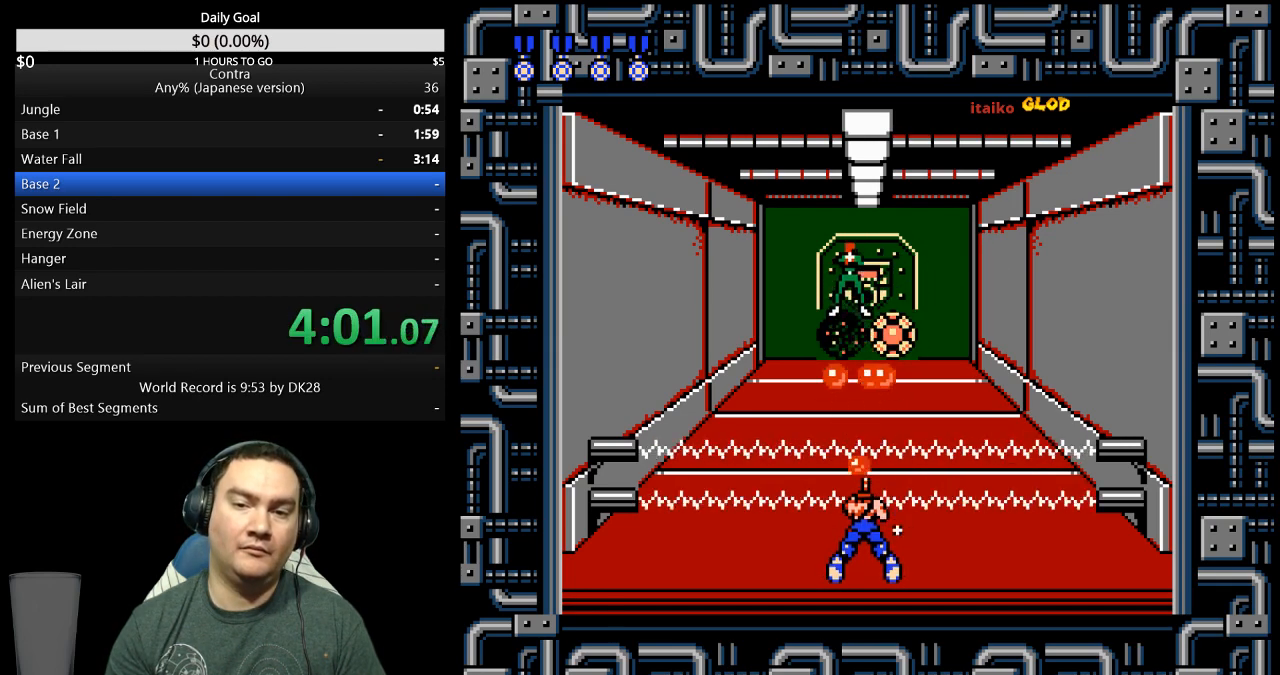
{"buttons": ["DPAD_DOWN"], "events": []}
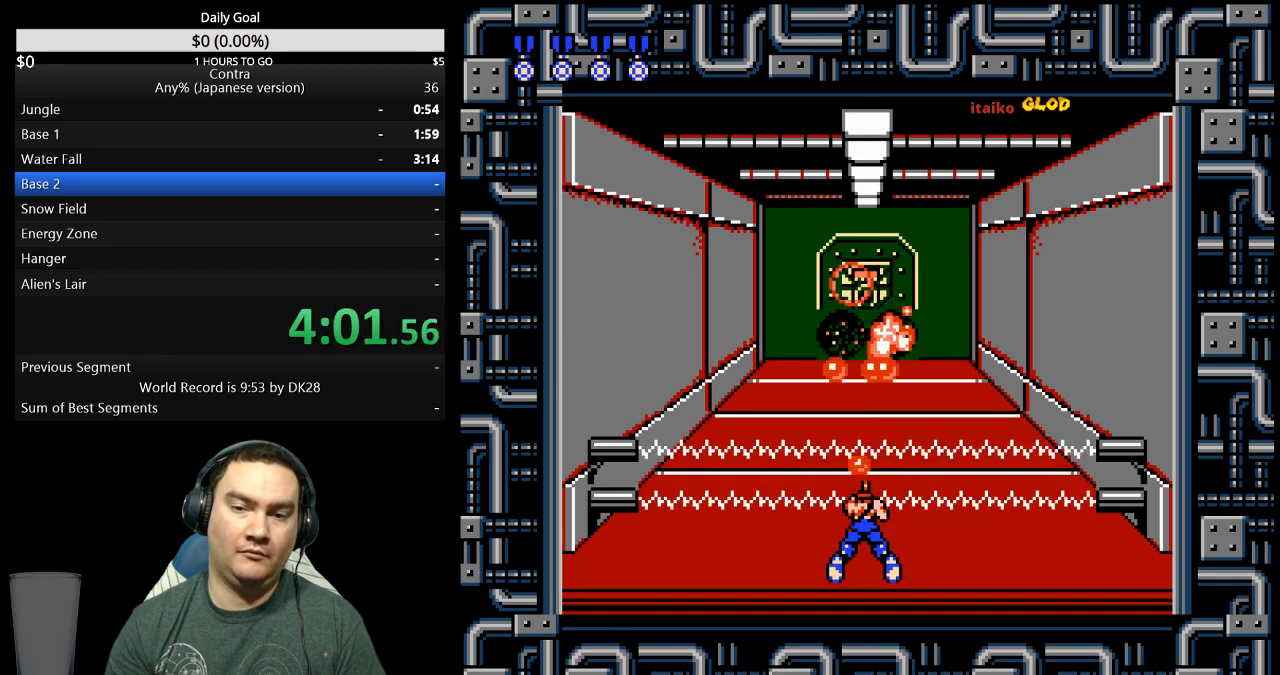
{"buttons": ["DPAD_UP"], "events": [[200, "DPAD_DOWN", "up"], [333, "DPAD_UP", "down"]]}
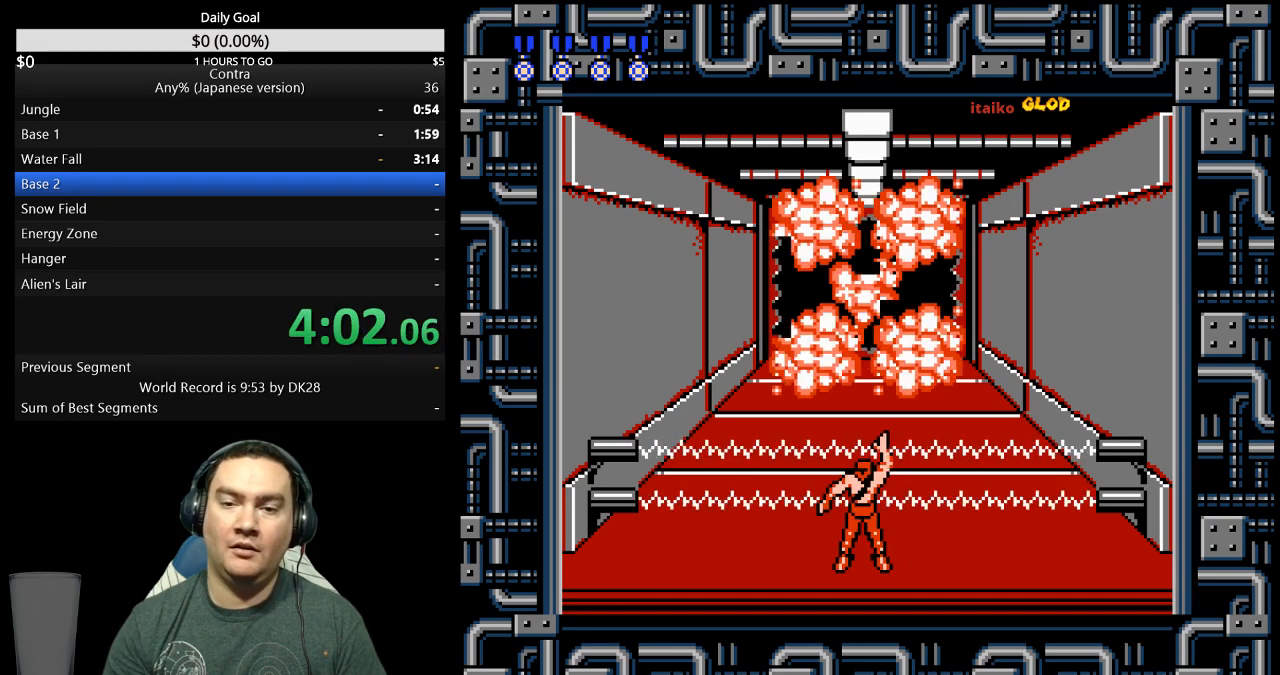
{"buttons": ["DPAD_UP"], "events": []}
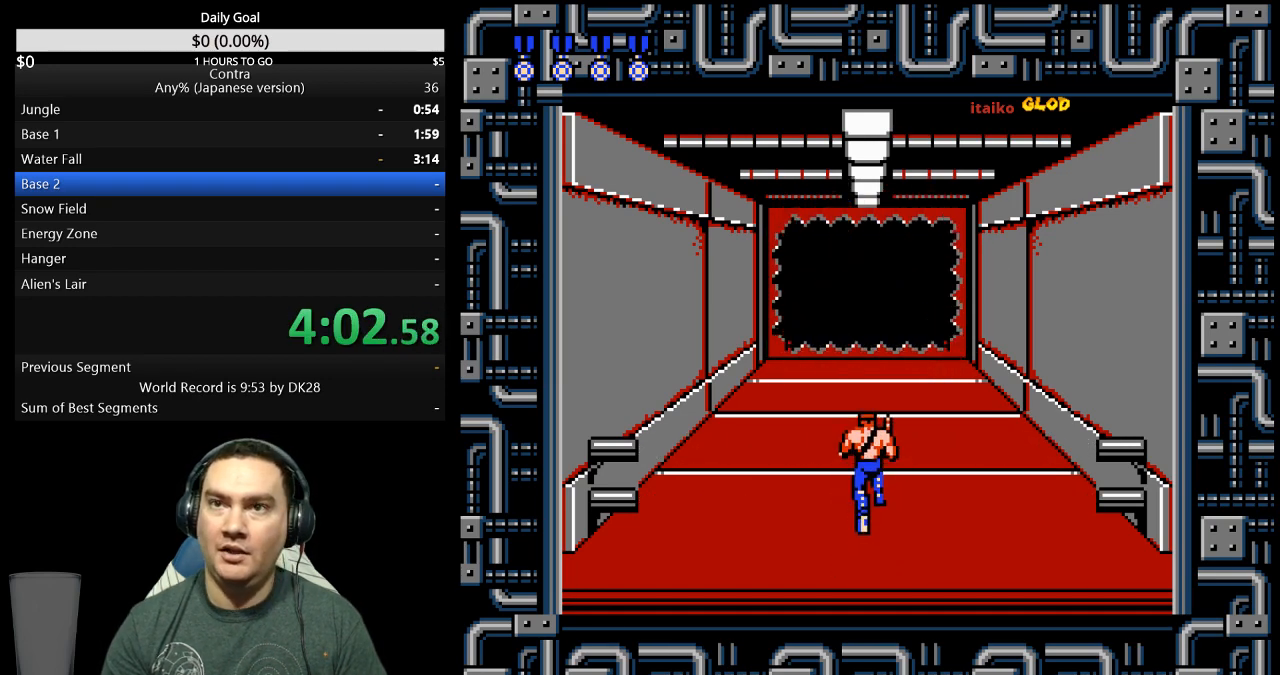
{"buttons": ["DPAD_UP"], "events": []}
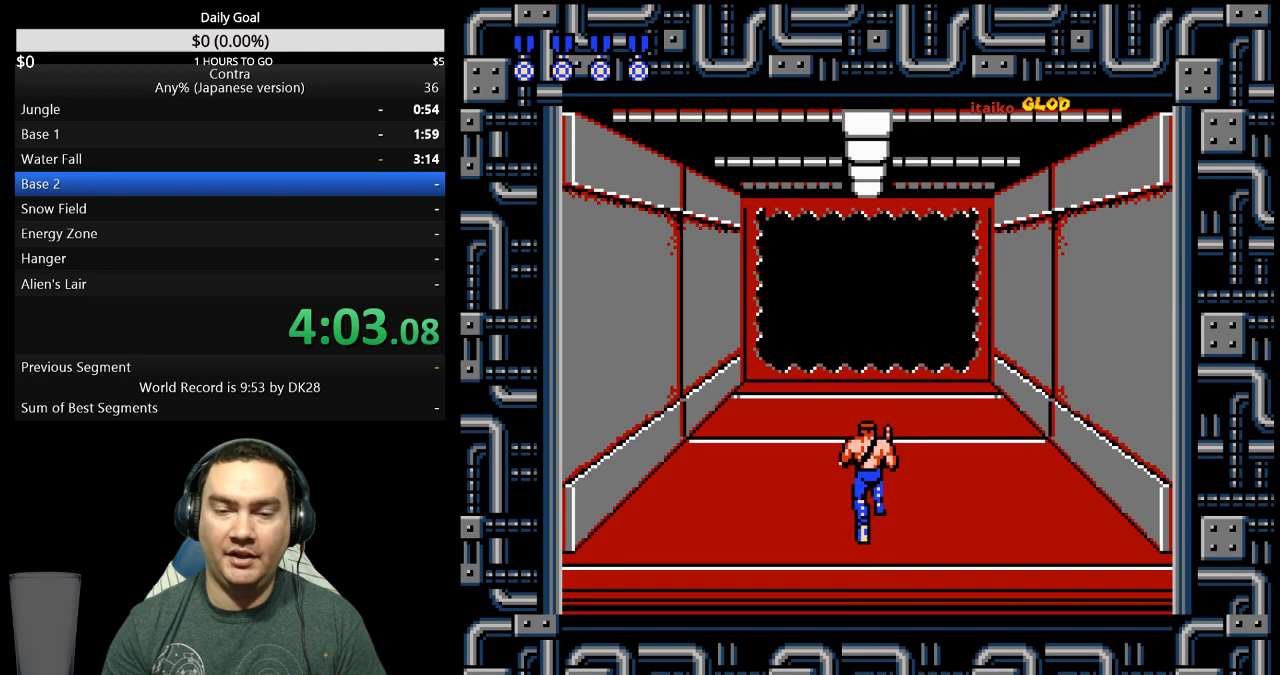
{"buttons": ["DPAD_UP"], "events": []}
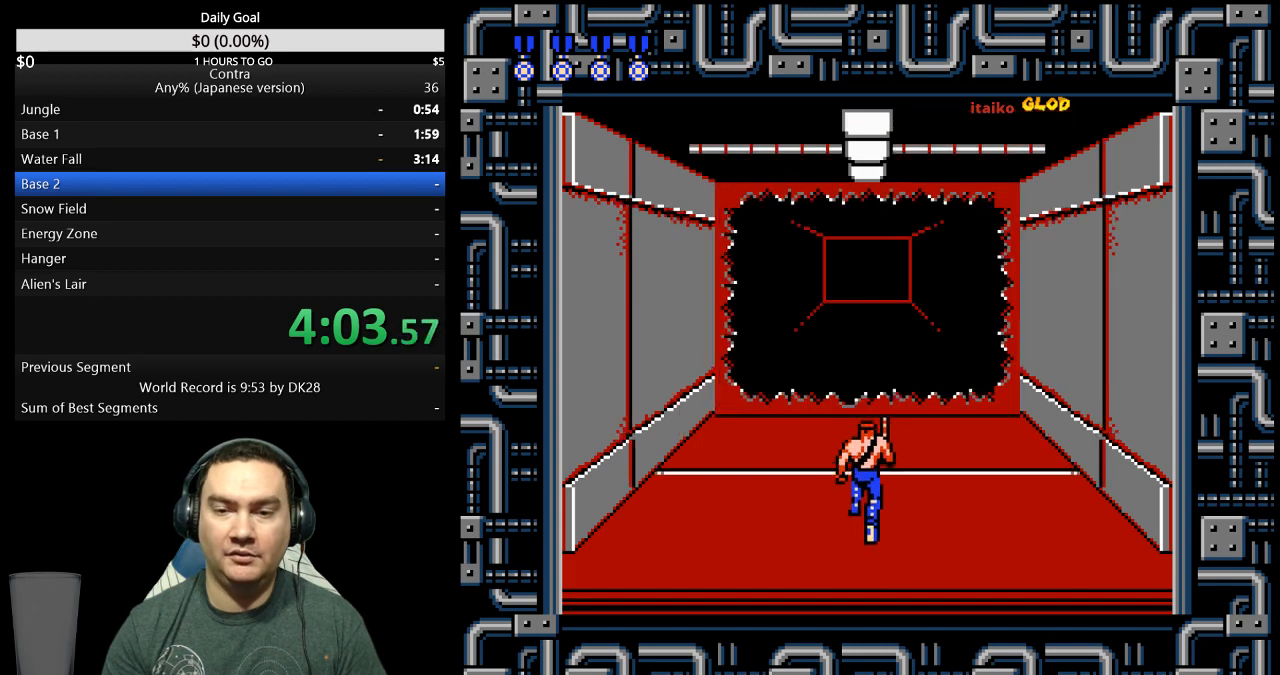
{"buttons": ["DPAD_UP"], "events": []}
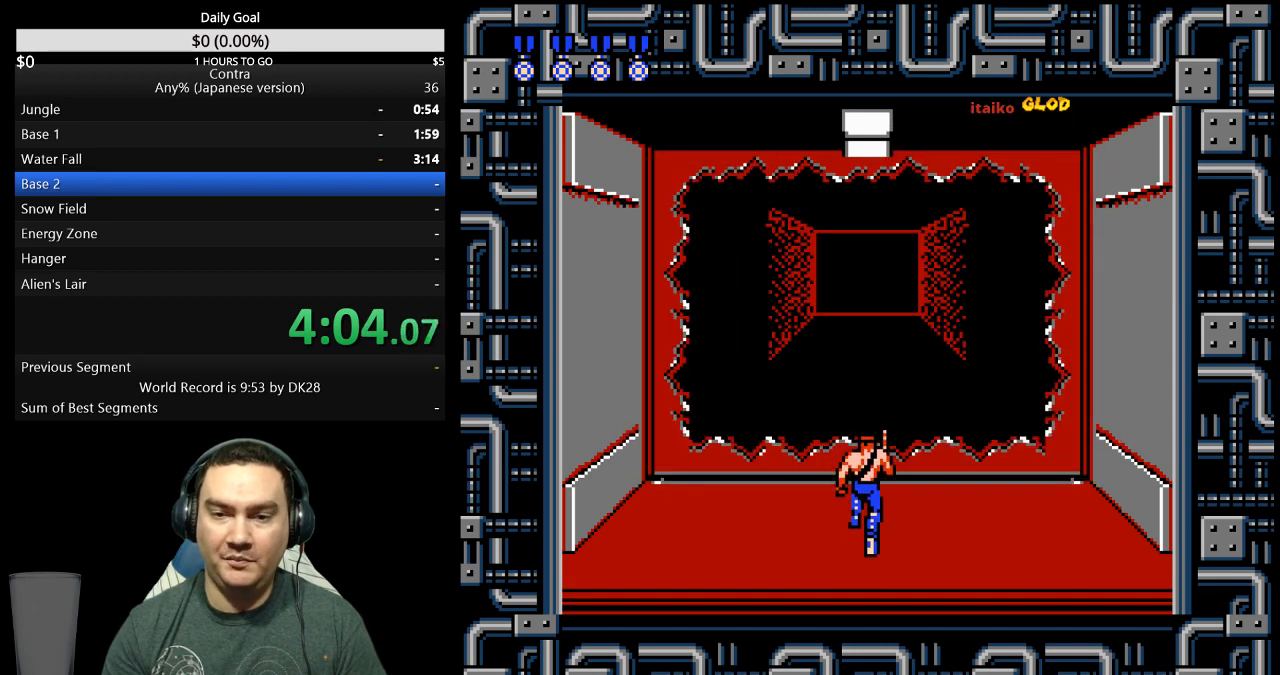
{"buttons": ["DPAD_UP"], "events": []}